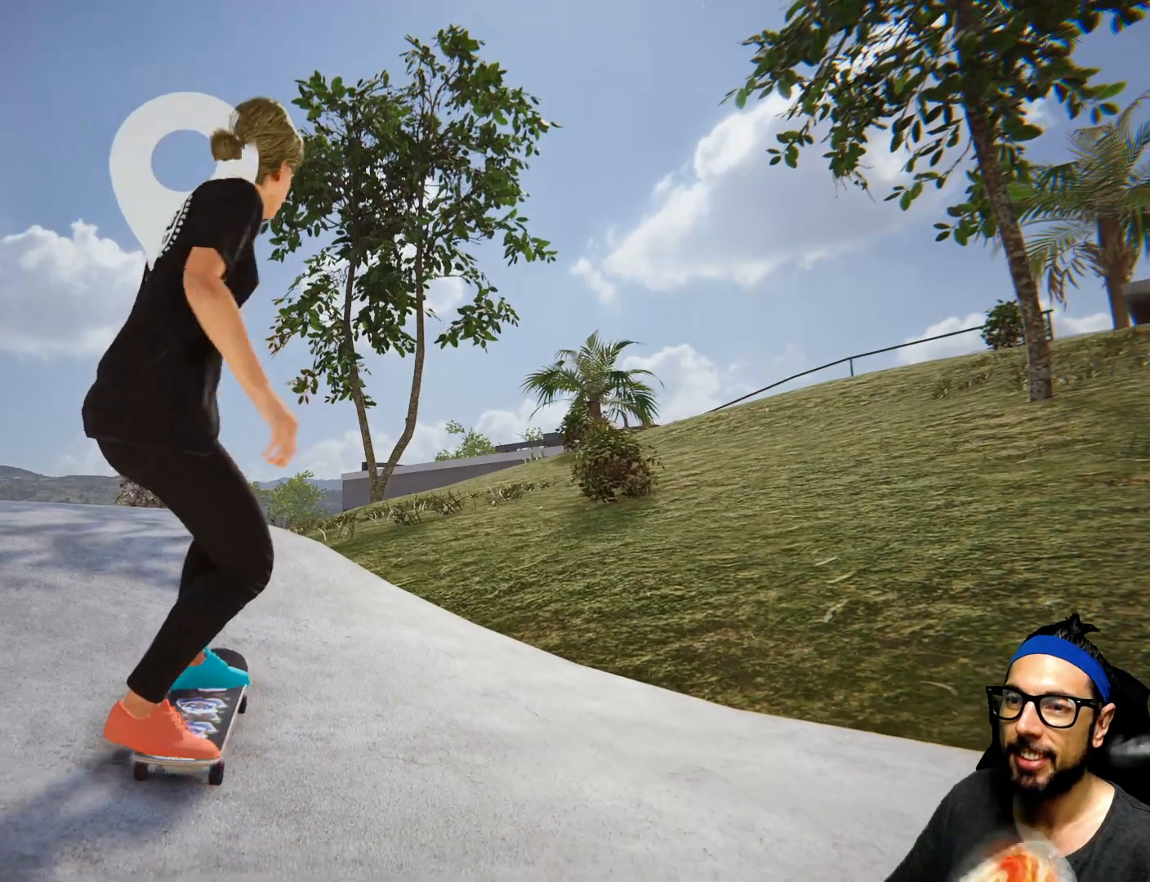
Gameplay with a controller (PlayStation layout); each line is a JSON object with the inputs held at the frame after it. "events" lists button and stick changes between this image and that frame as [ms after this image, input, new state], when the widget could be followed in between. Not read: HOME L3 R3.
{"buttons": [], "left_stick": "right", "right_stick": "center", "events": []}
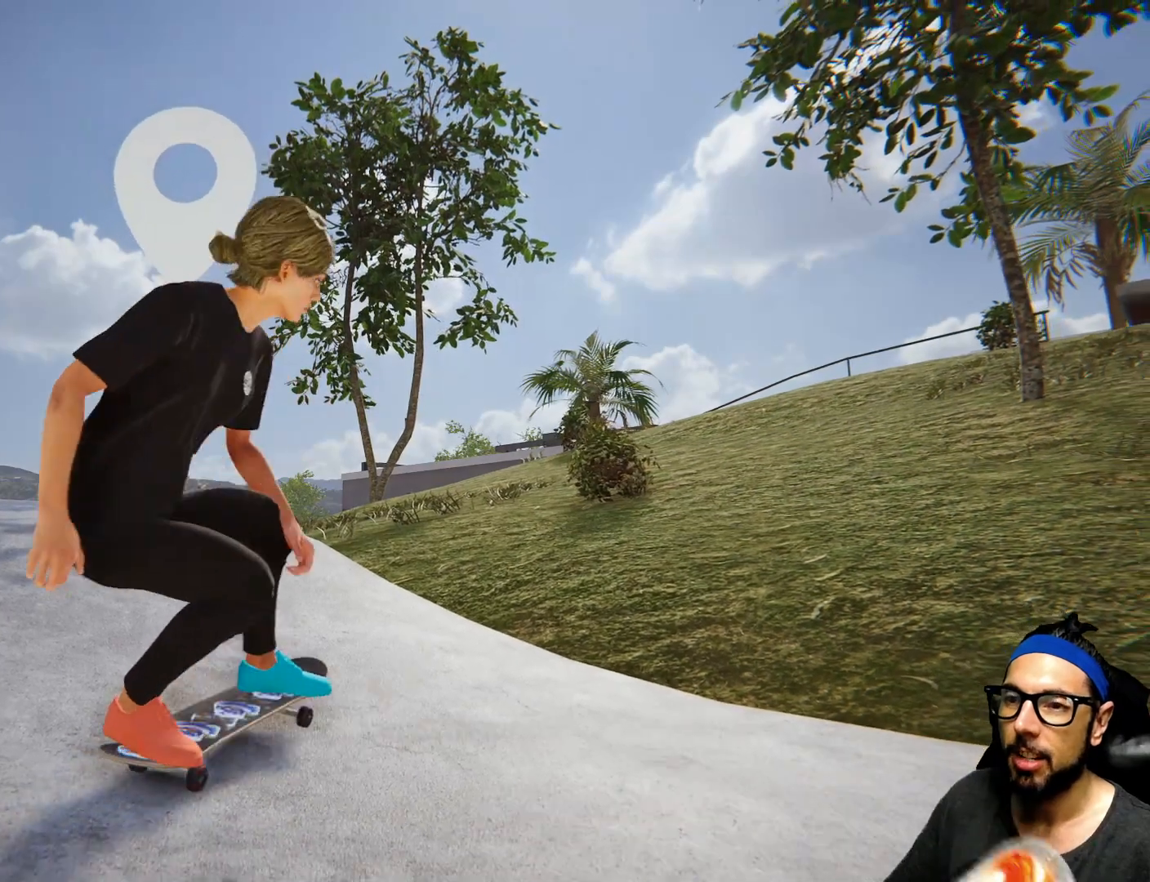
{"buttons": [], "left_stick": "right", "right_stick": "center", "events": []}
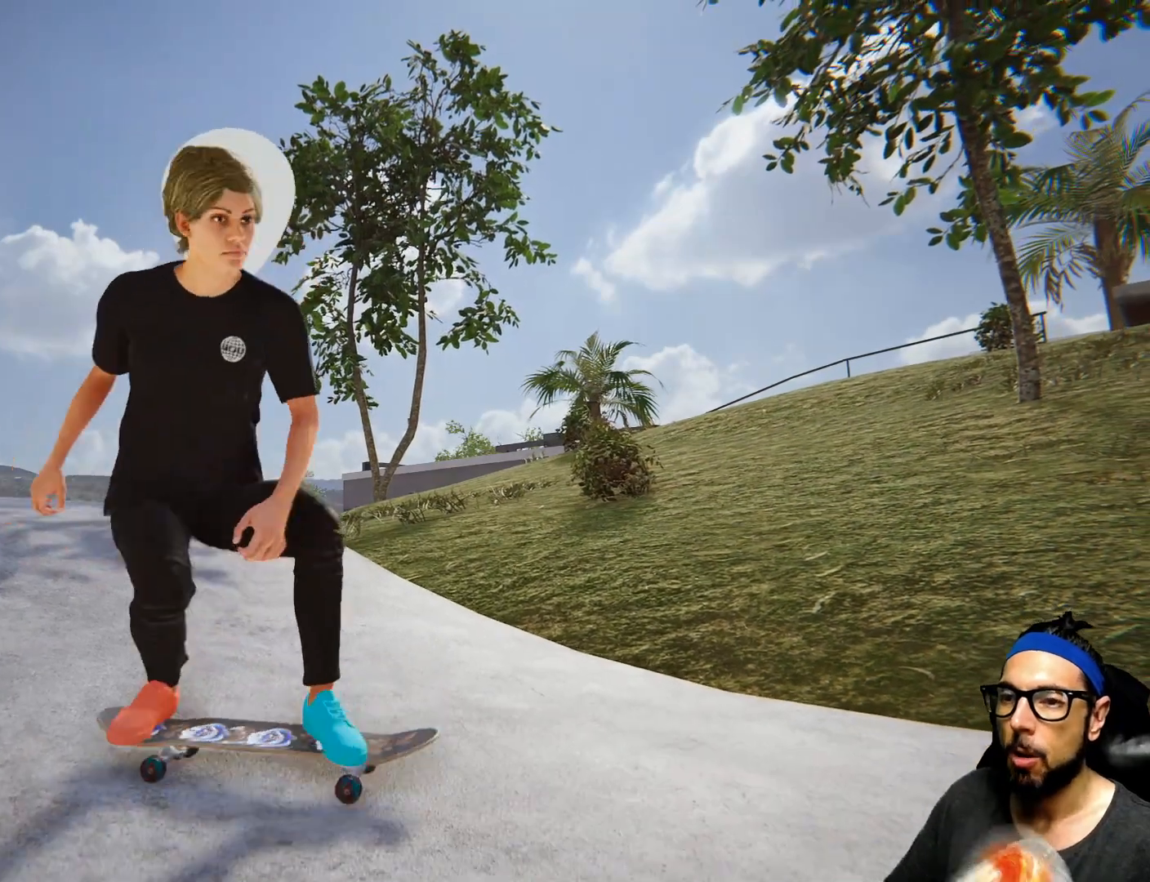
{"buttons": [], "left_stick": "center", "right_stick": "right", "events": [[34, "left_stick", "center"], [67, "R1", "down"], [67, "right_stick", "right"], [234, "R1", "up"]]}
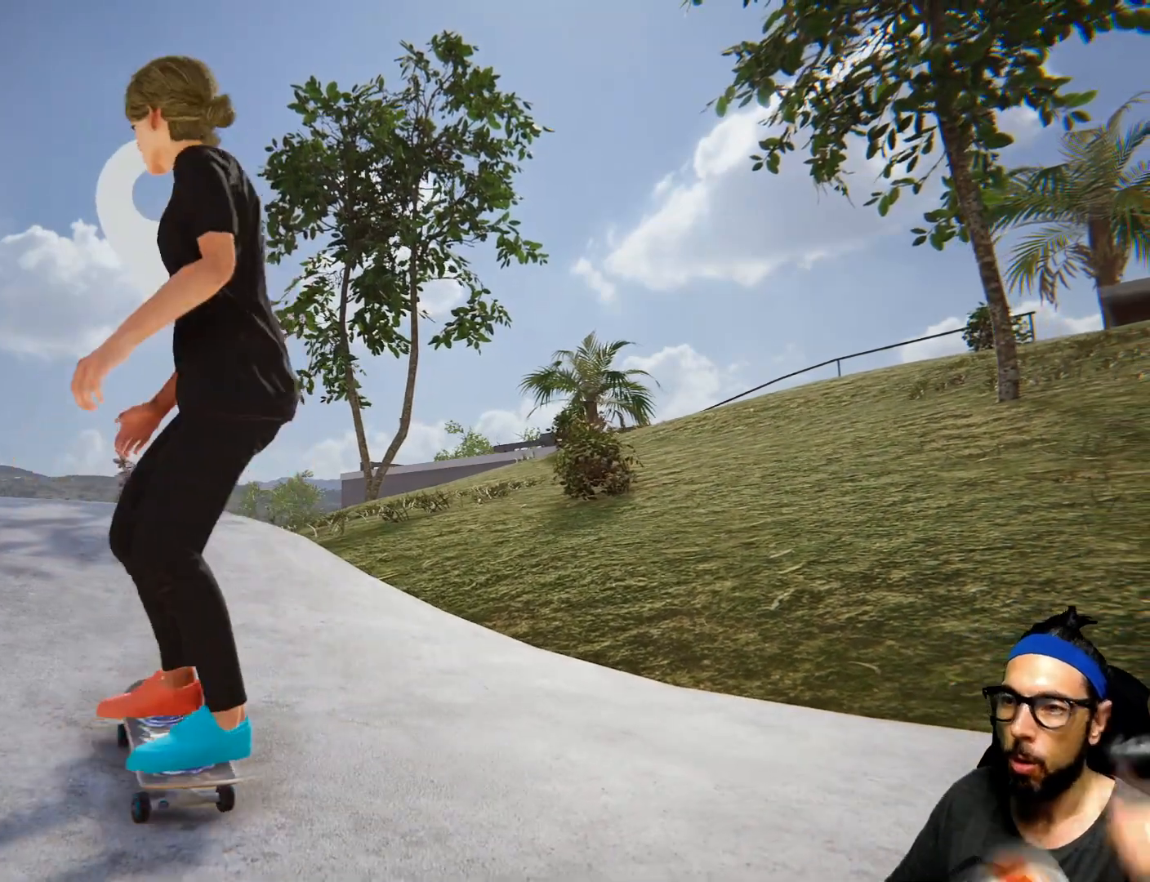
{"buttons": [], "left_stick": "left", "right_stick": "center", "events": [[100, "right_stick", "center"], [267, "left_stick", "left"]]}
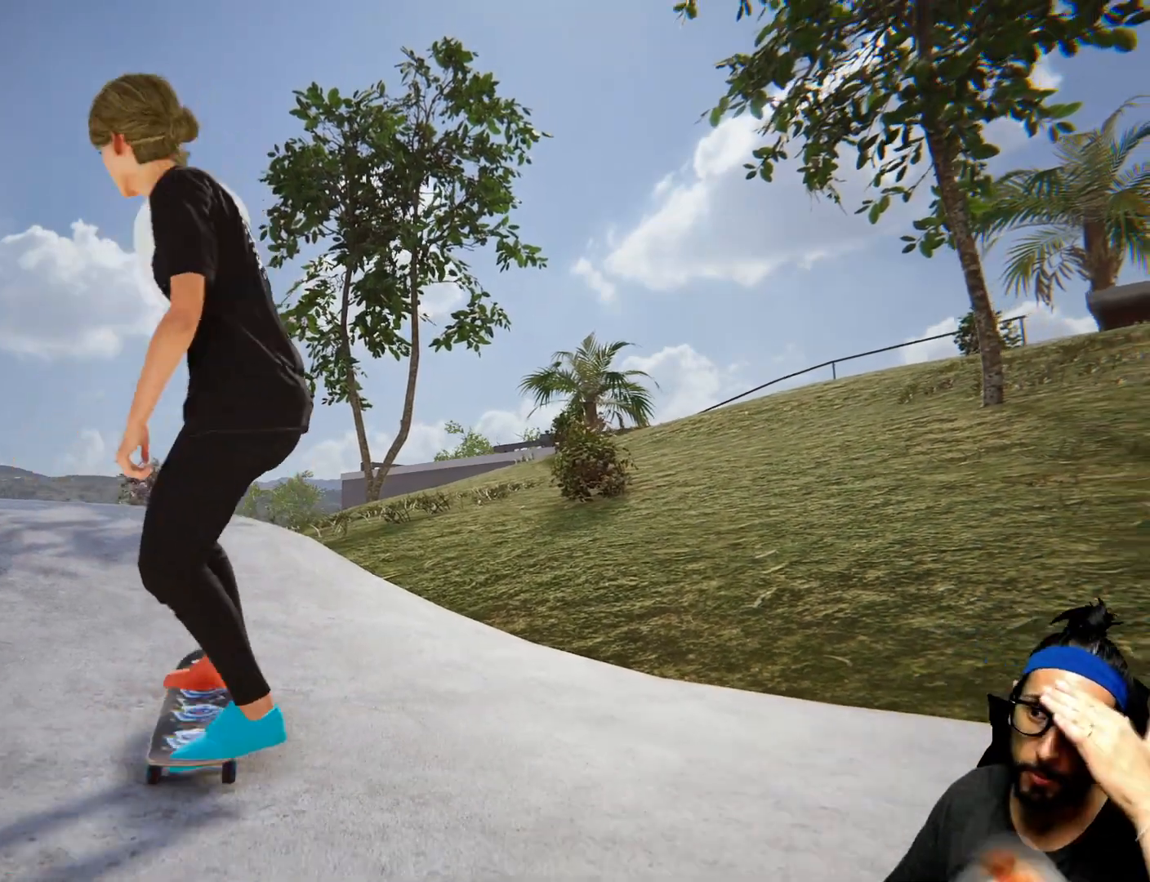
{"buttons": ["CROSS"], "left_stick": "center", "right_stick": "center", "events": [[401, "left_stick", "center"], [467, "CROSS", "down"]]}
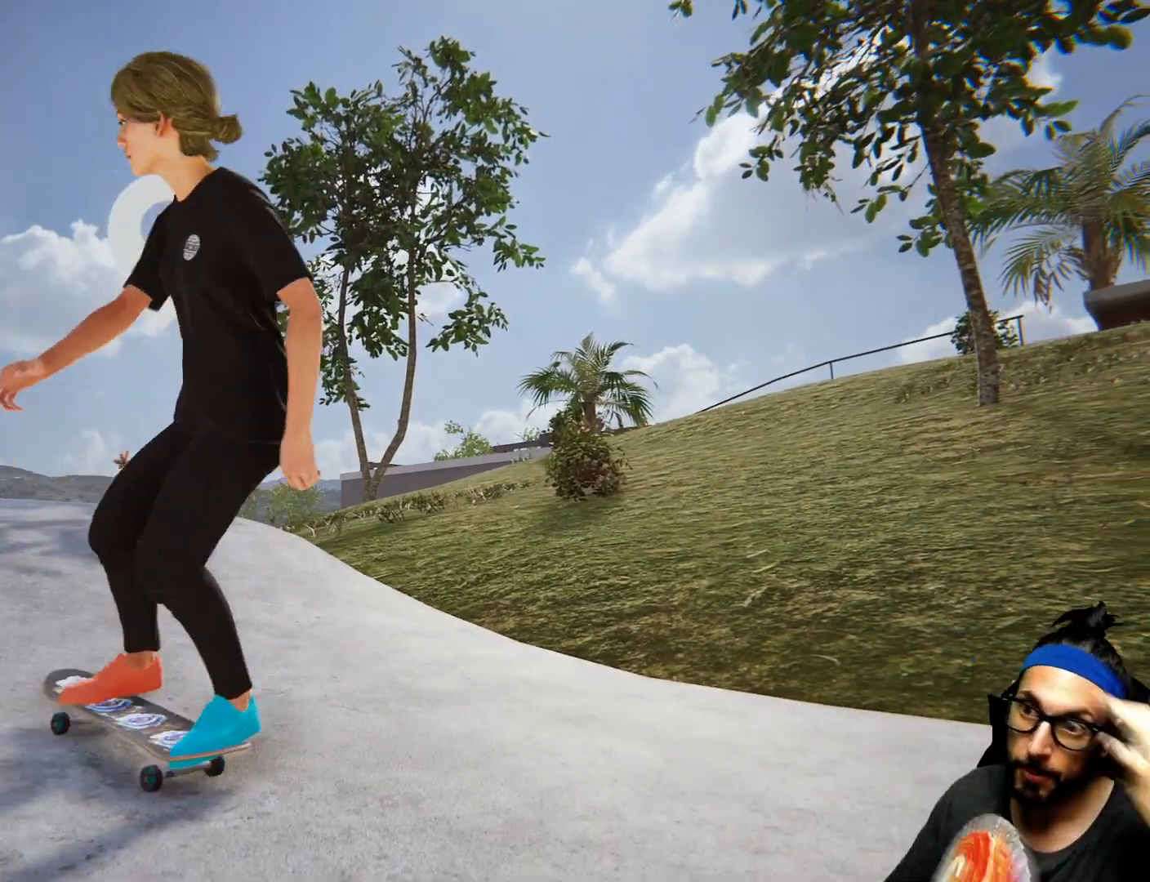
{"buttons": [], "left_stick": "center", "right_stick": "center", "events": [[500, "CROSS", "up"]]}
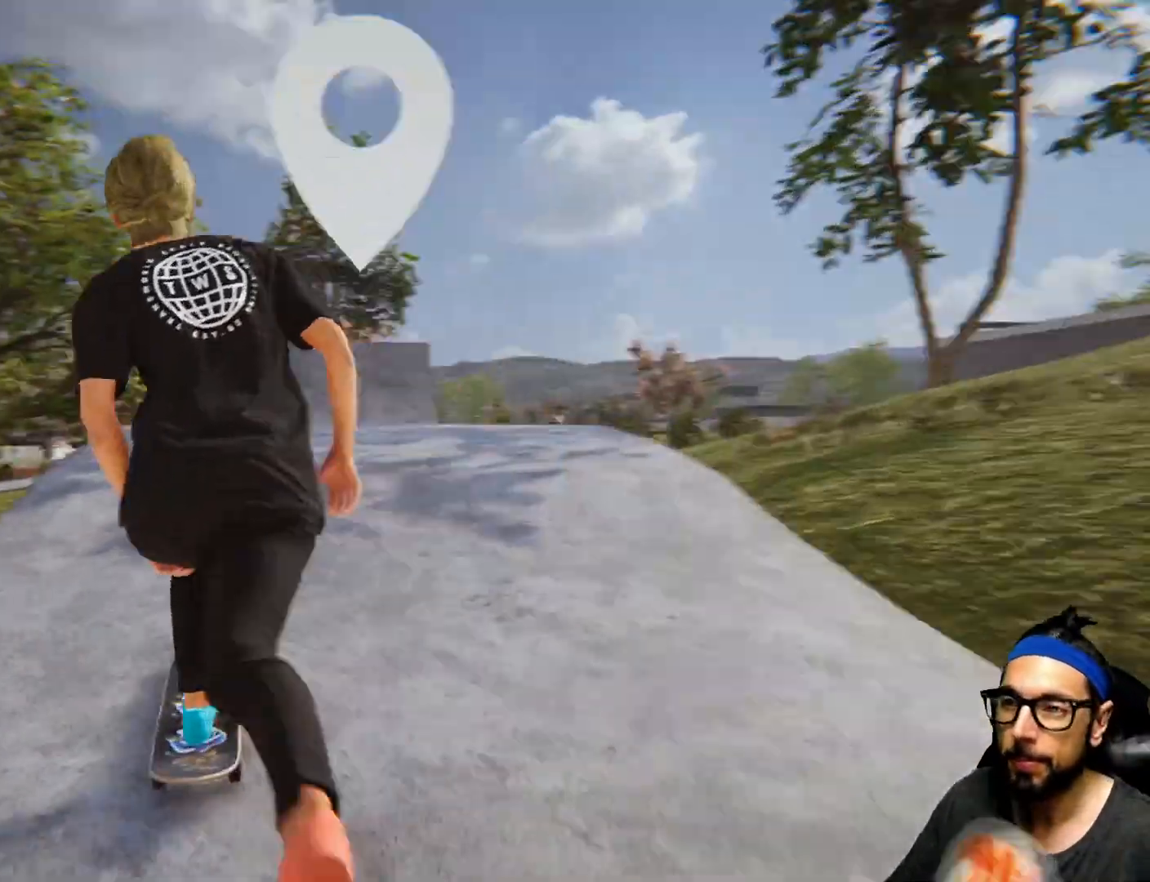
{"buttons": ["SQUARE"], "left_stick": "right", "right_stick": "center"}